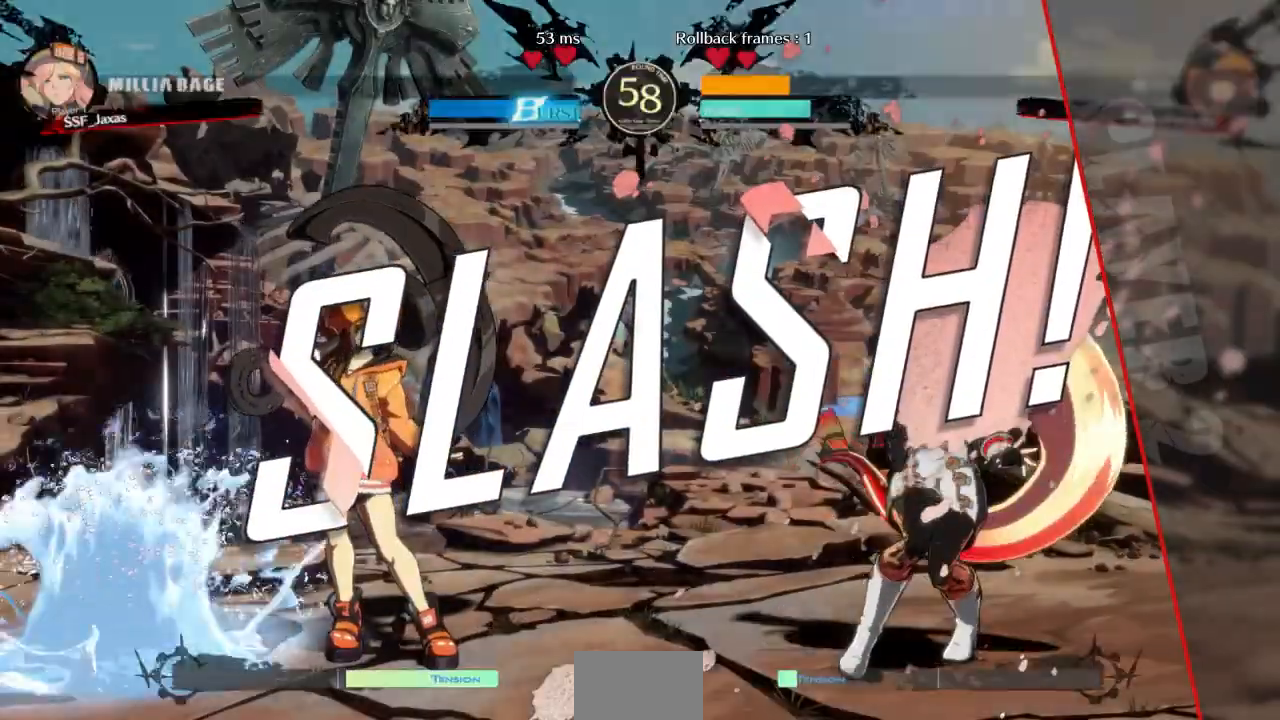
Gameplay with a controller (arcade stick); each line is a JSON object with the inputs held at the frame after it (dt_ms = milliseconds from this image to that frame). "events" lists button and stick changes between this image and that frame as [ms after this image, input, new state], when the widget could be followed in between. Not read: L3 R3 SELECT START other_buttons.
{"dt_ms": 500, "buttons": [], "events": [[67, "CROSS", "down"], [167, "CROSS", "up"], [300, "CROSS", "down"], [400, "CROSS", "up"]]}
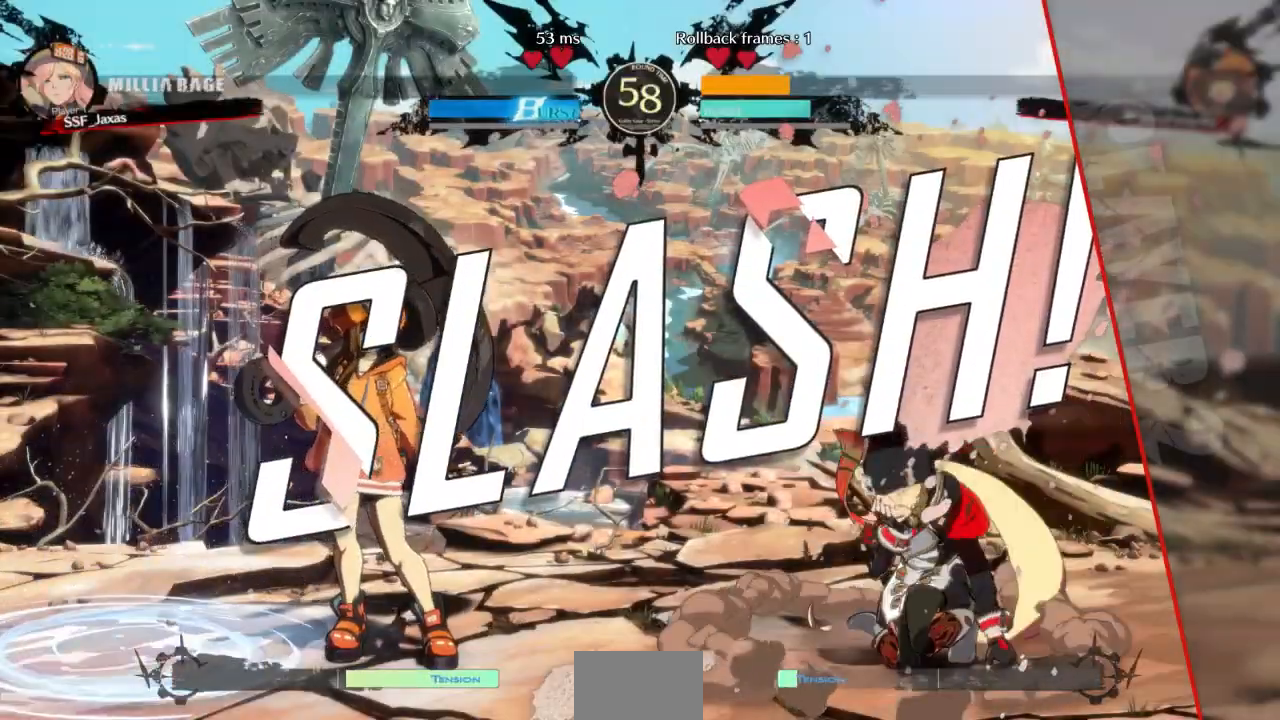
{"dt_ms": 500, "buttons": ["CROSS", "SQUARE", "DPAD_UP", "DPAD_RIGHT"]}
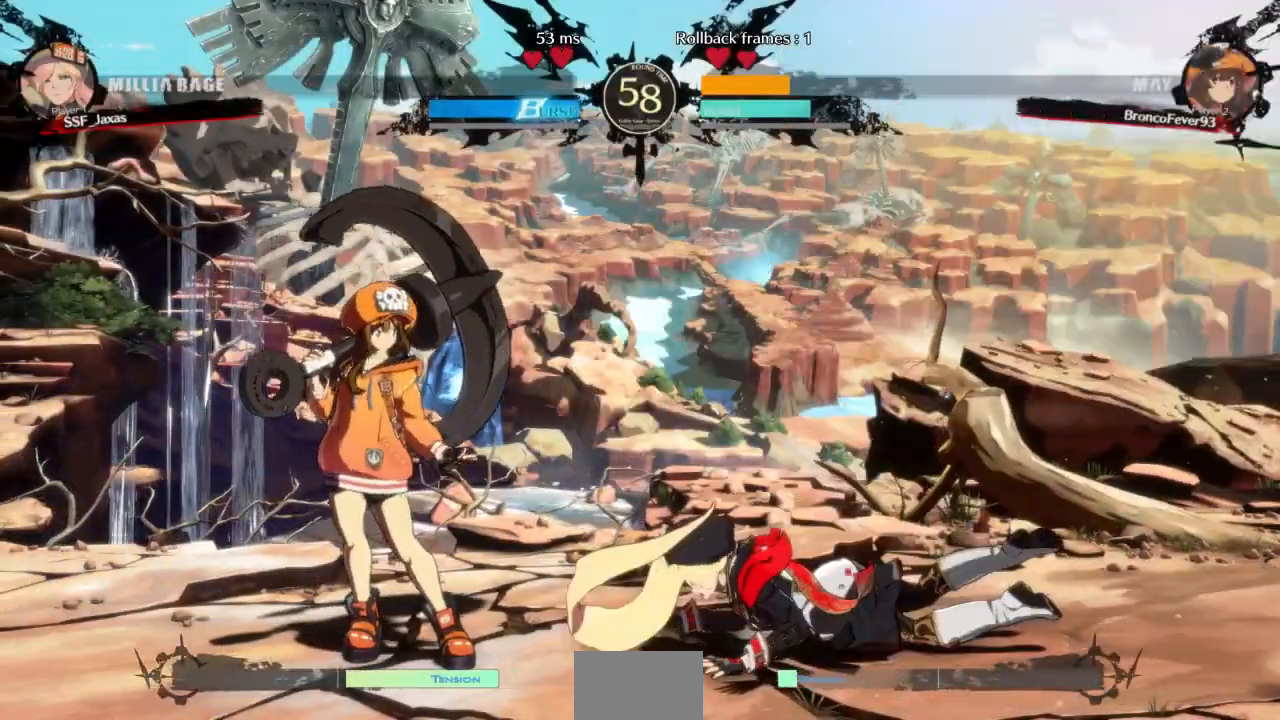
{"dt_ms": 1000, "buttons": ["CROSS", "SQUARE", "TRIANGLE", "L1", "R1"]}
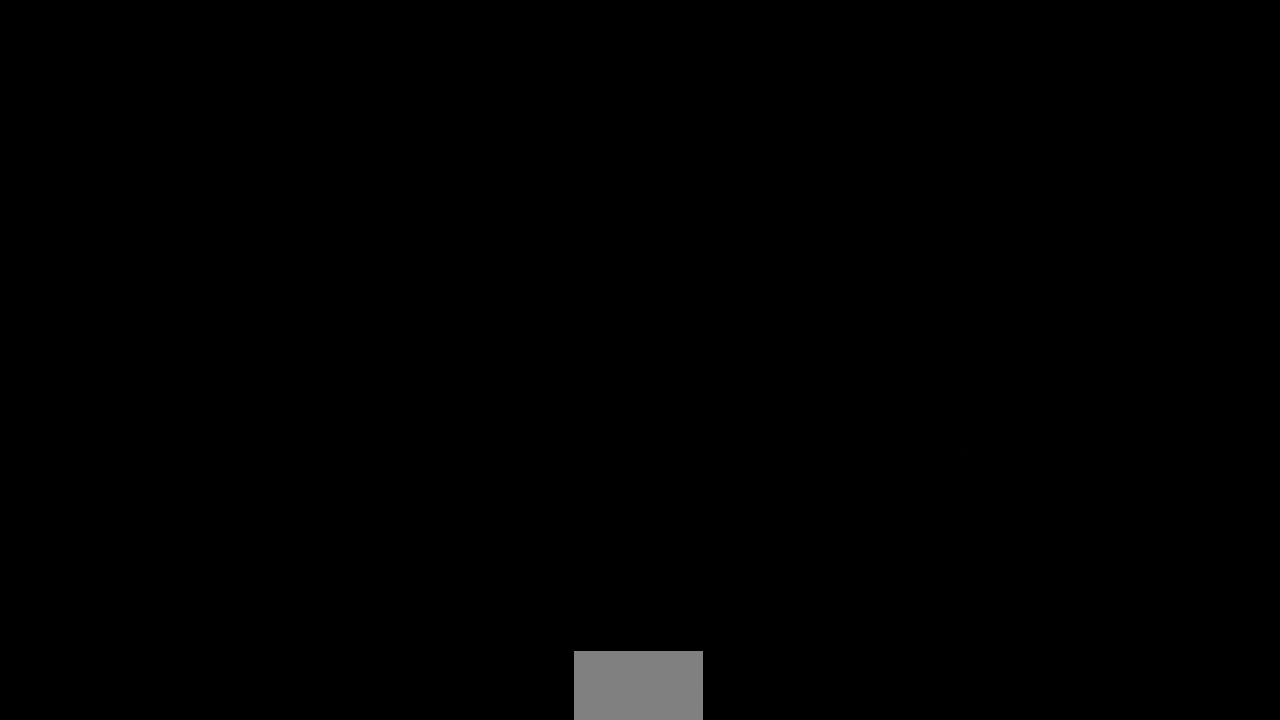
{"dt_ms": 500, "buttons": ["DPAD_RIGHT"], "events": [[100, "L1", "up"], [100, "R1", "up"], [100, "SQUARE", "up"], [100, "TRIANGLE", "up"], [133, "CROSS", "up"], [200, "DPAD_LEFT", "down"], [267, "CROSS", "down"], [267, "L1", "down"], [267, "R1", "down"], [267, "SQUARE", "down"], [400, "DPAD_LEFT", "up"], [400, "DPAD_RIGHT", "down"], [400, "R1", "up"], [400, "SQUARE", "up"], [433, "L1", "up"], [467, "CROSS", "up"]]}
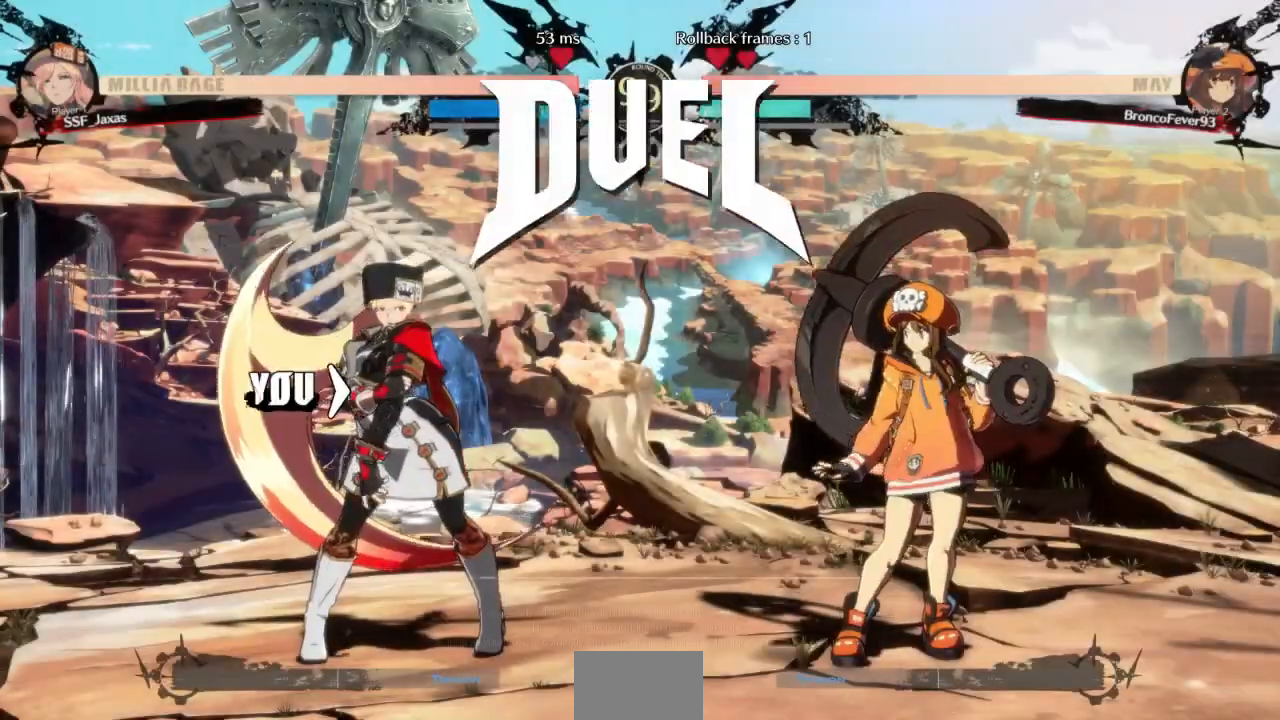
{"dt_ms": 500, "buttons": [], "events": [[67, "DPAD_RIGHT", "up"], [167, "DPAD_LEFT", "down"], [267, "DPAD_LEFT", "up"]]}
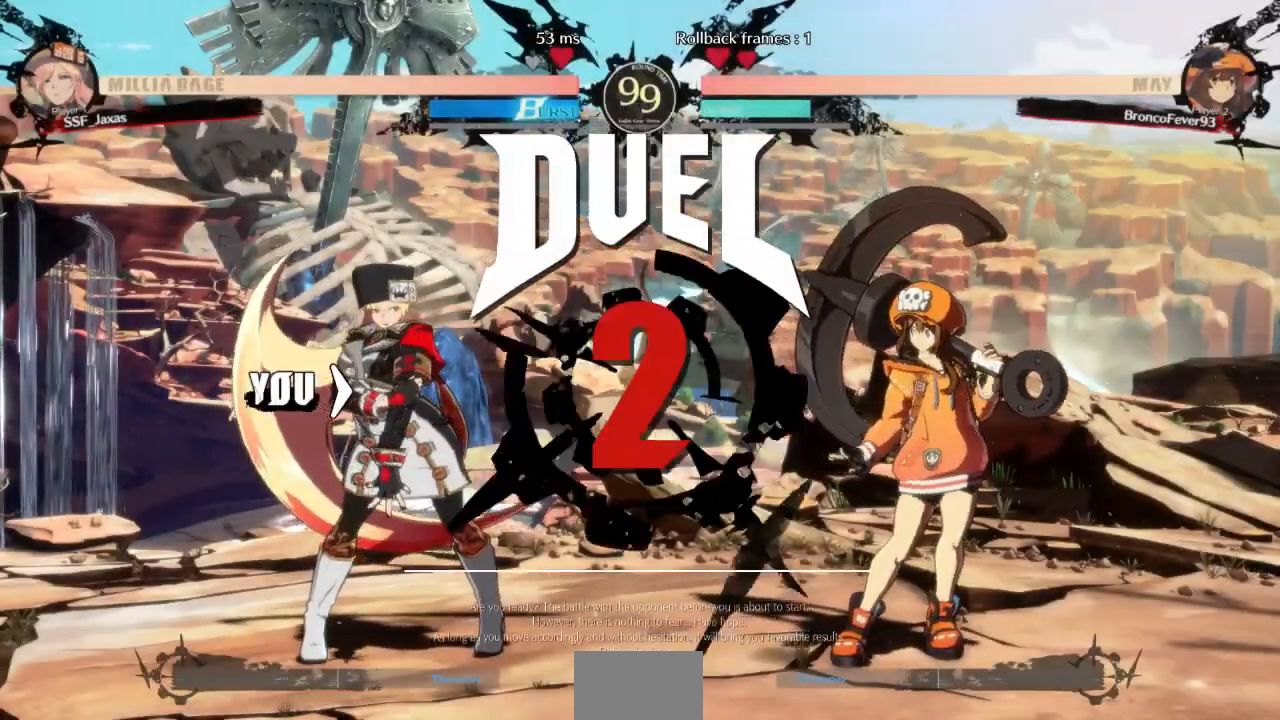
{"dt_ms": 500, "buttons": ["DPAD_RIGHT"], "events": [[300, "DPAD_RIGHT", "down"]]}